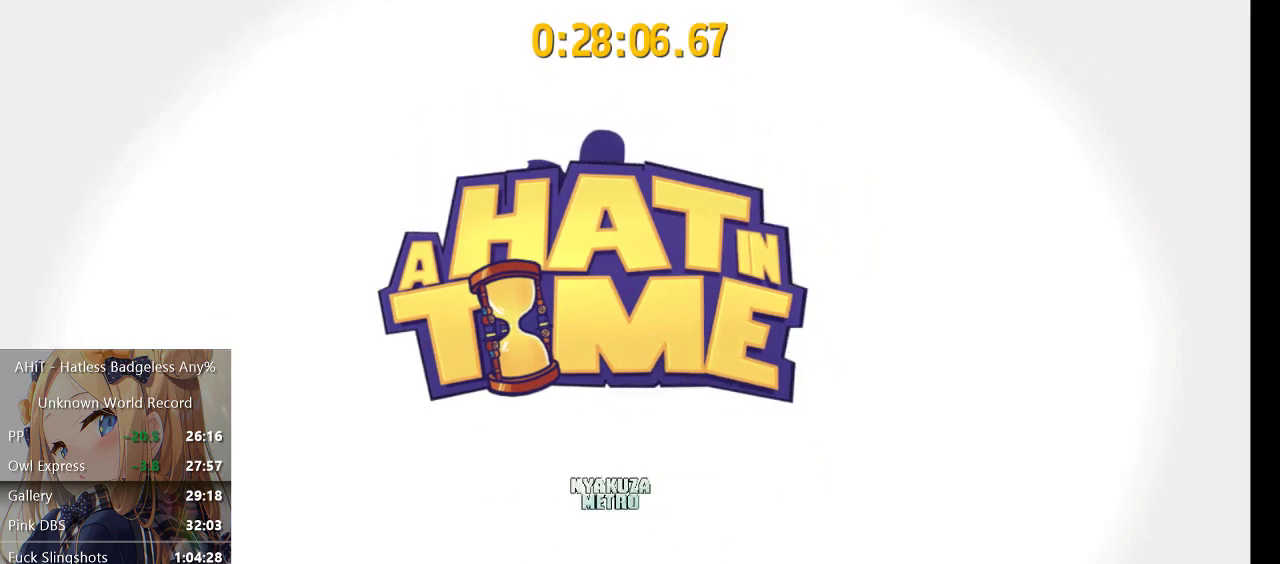
Gameplay with a controller (Xbox layout); each line is a JSON object with the inputs held at the frame after it. "events" lists button and stick changes between this image and that frame as [ms after this image, input, new state], when the widget could be followed in between.
{"buttons": [], "left_stick": "left", "right_stick": "center", "events": [[217, "left_stick", "left"]]}
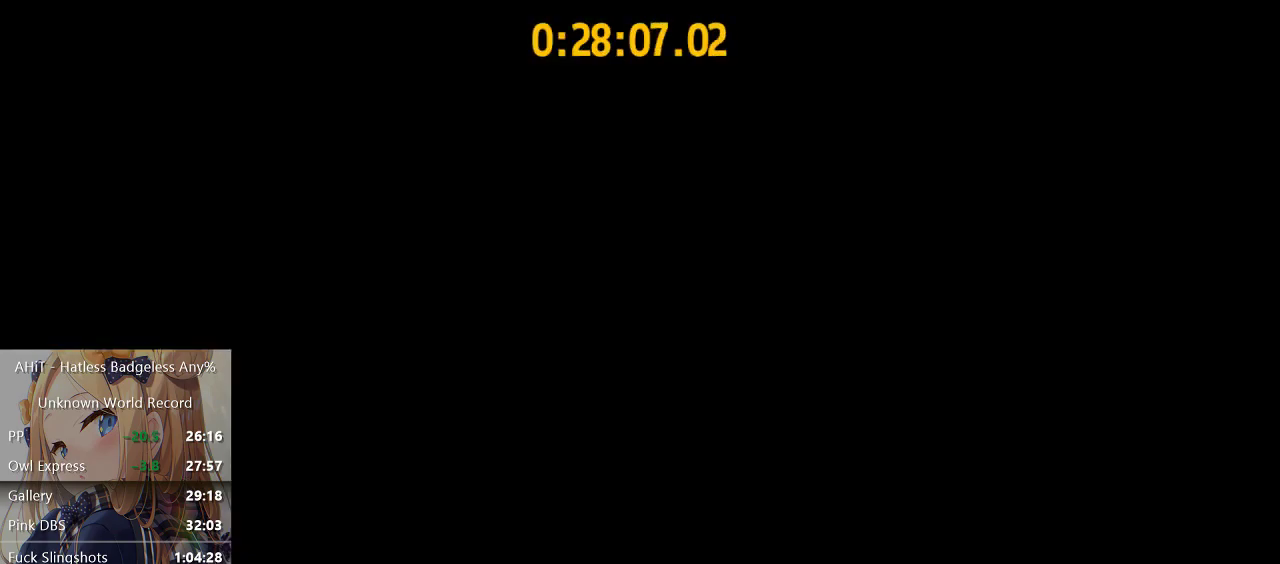
{"buttons": [], "left_stick": "up-left", "right_stick": "down-left", "events": [[200, "A", "down"], [350, "A", "up"], [367, "left_stick", "up-left"], [450, "right_stick", "down-left"]]}
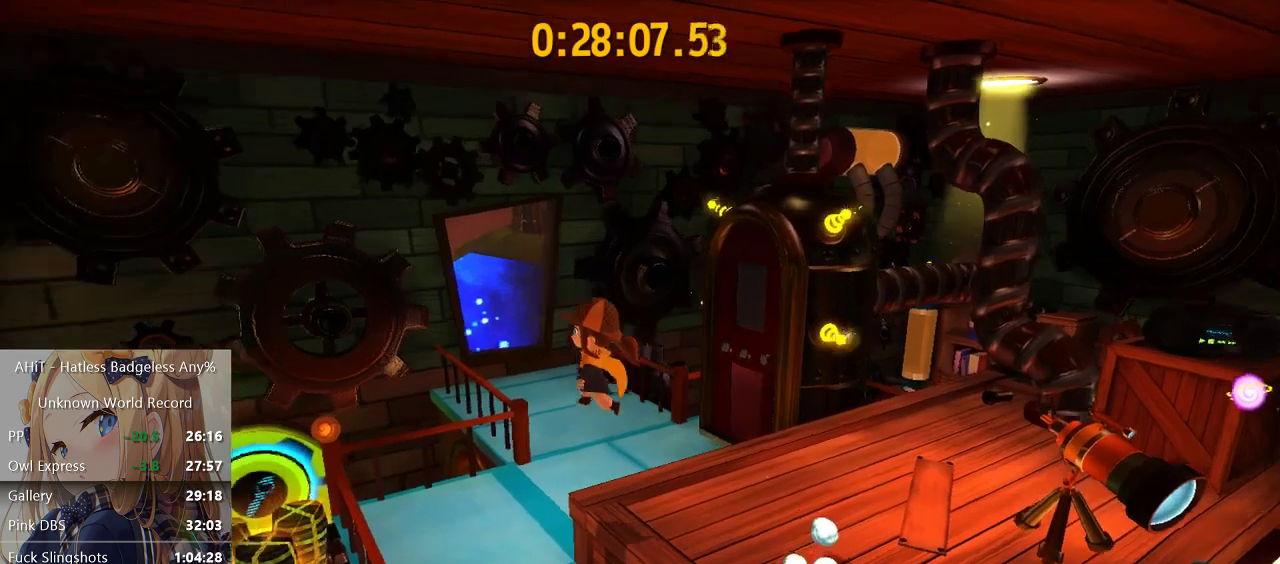
{"buttons": [], "left_stick": "up-left", "right_stick": "center", "events": [[183, "right_stick", "center"], [283, "A", "down"], [400, "A", "up"]]}
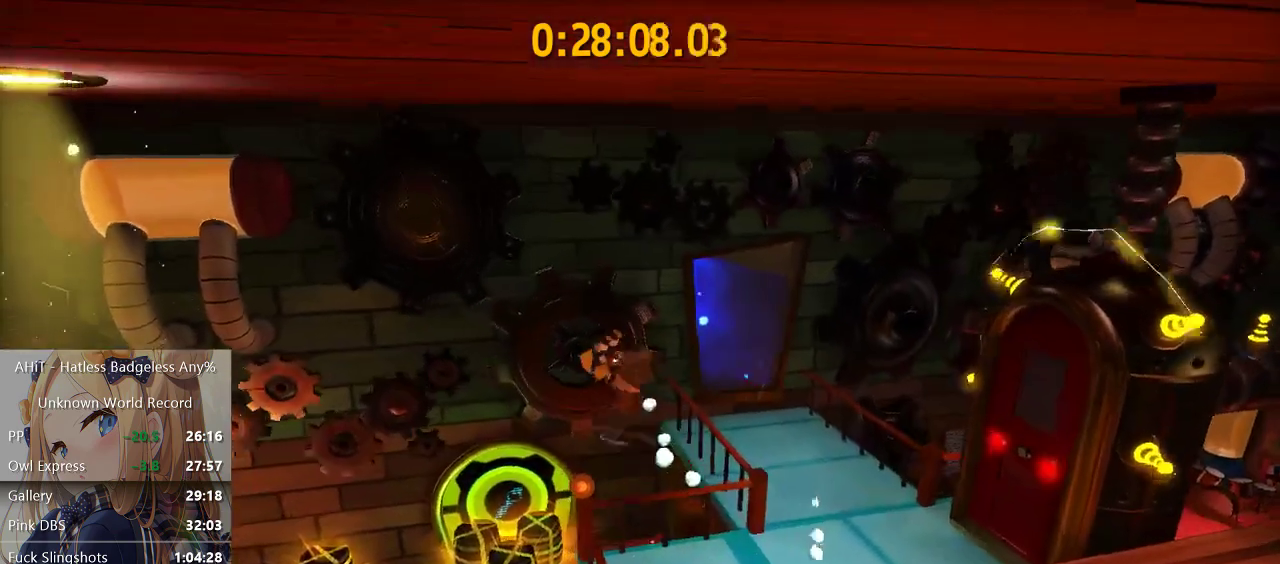
{"buttons": [], "left_stick": "up-left", "right_stick": "center", "events": []}
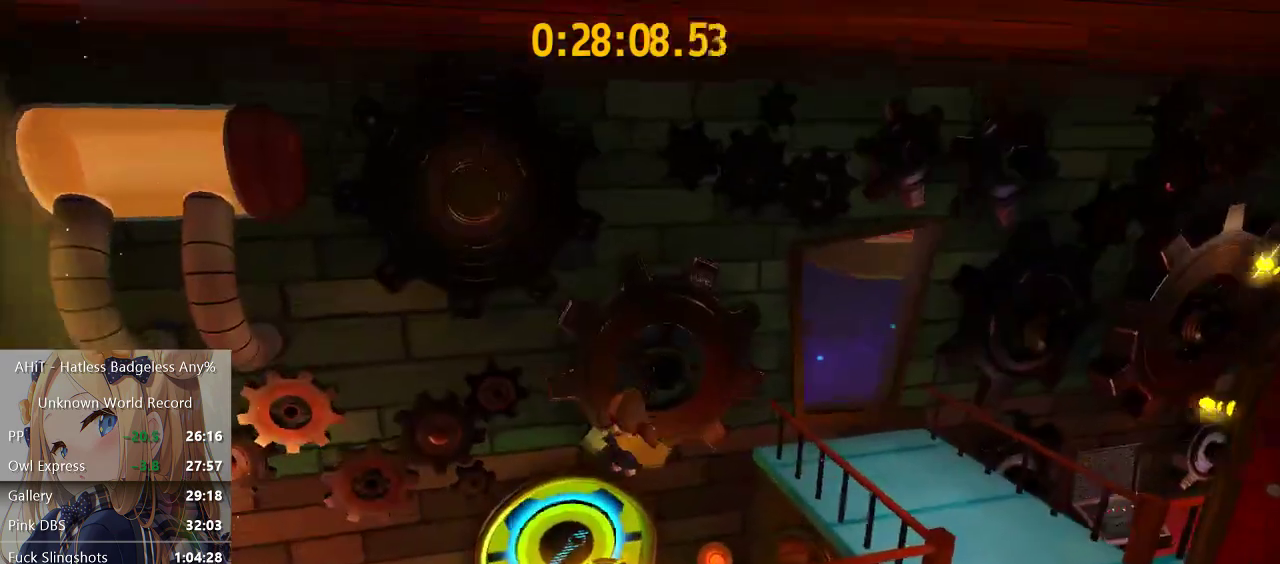
{"buttons": [], "left_stick": "center", "right_stick": "center", "events": [[433, "left_stick", "center"]]}
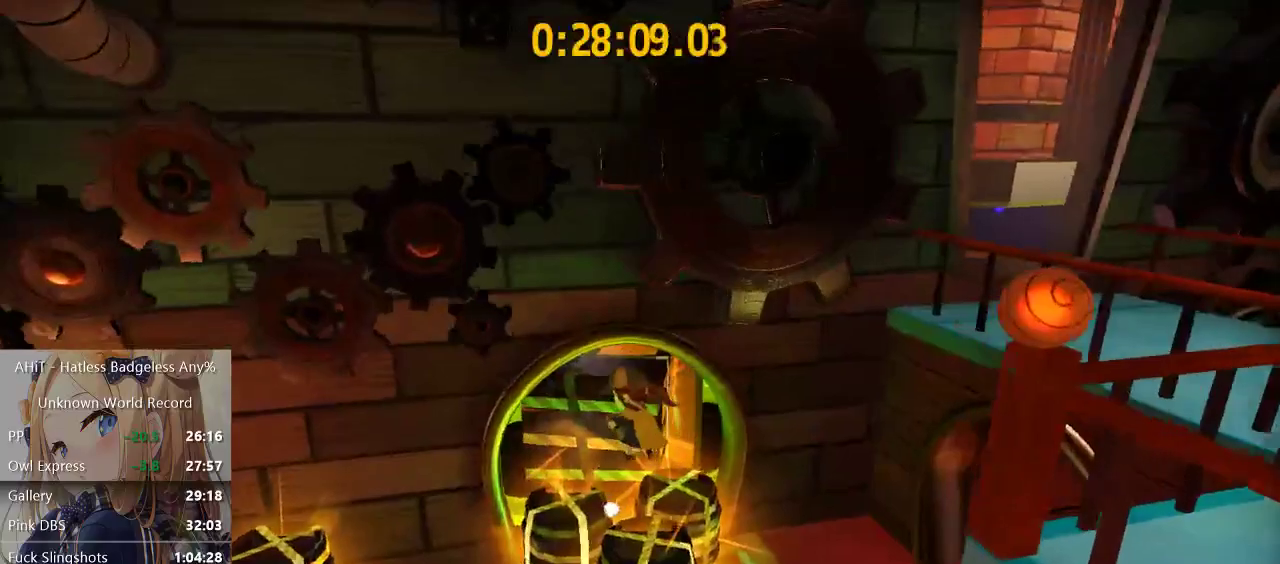
{"buttons": [], "left_stick": "center", "right_stick": "center", "events": []}
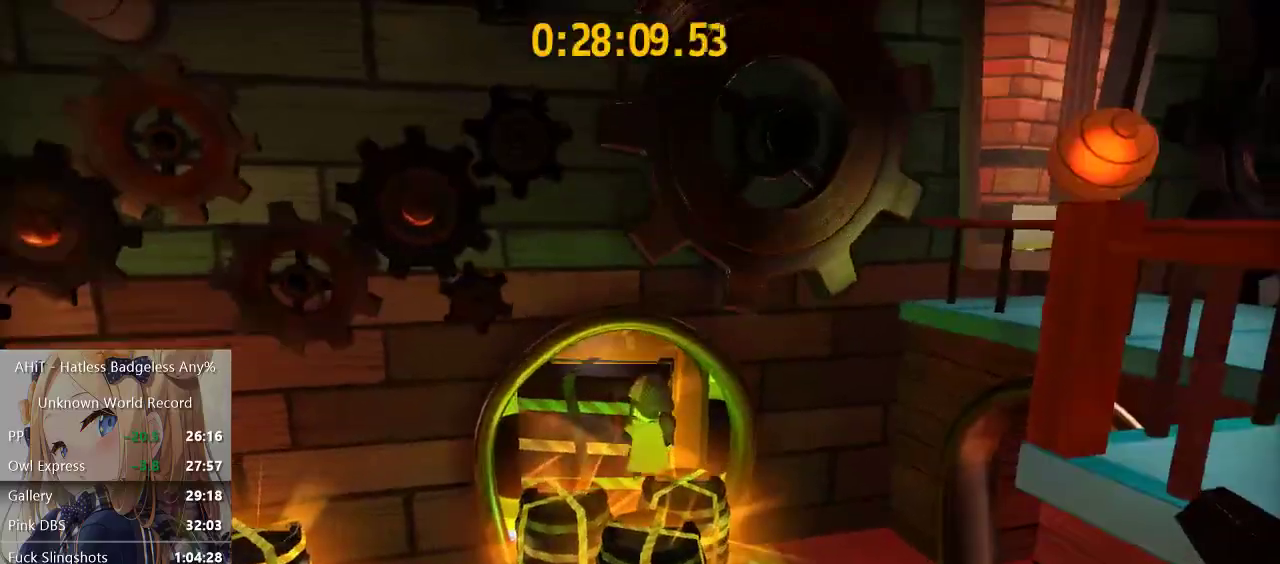
{"buttons": [], "left_stick": "center", "right_stick": "center", "events": []}
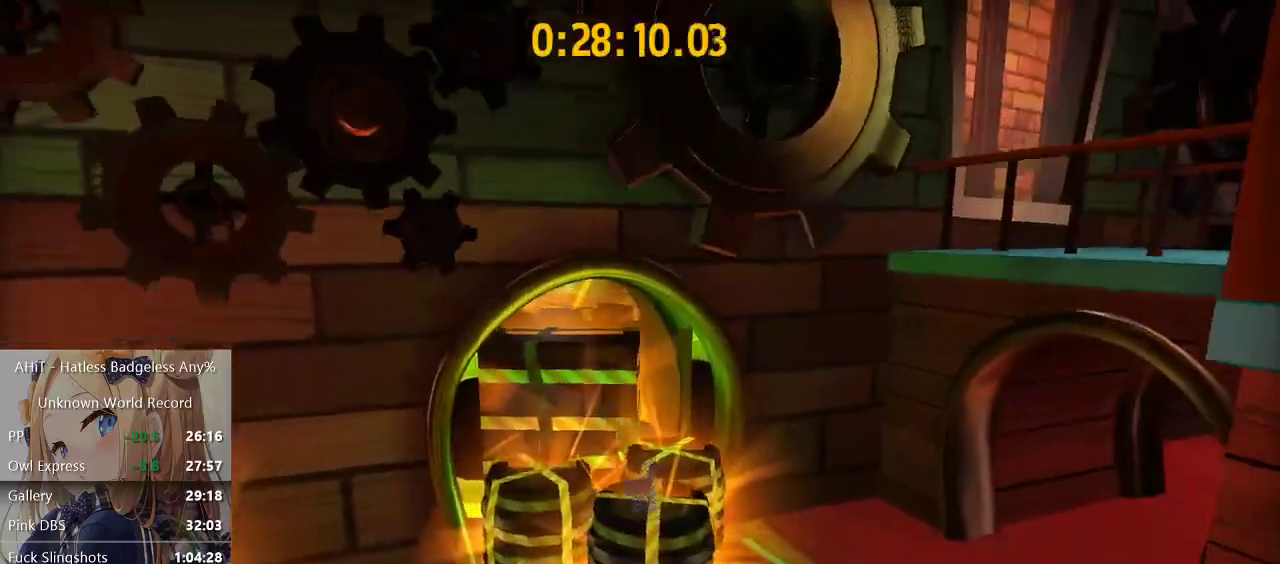
{"buttons": [], "left_stick": "center", "right_stick": "center", "events": []}
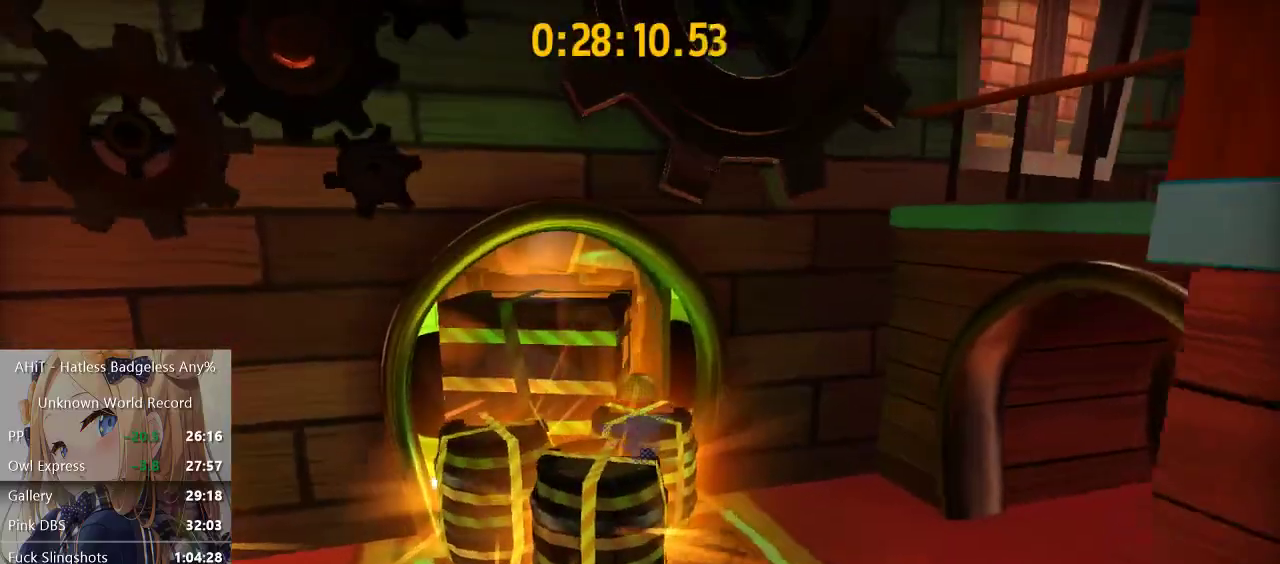
{"buttons": [], "left_stick": "center", "right_stick": "center", "events": []}
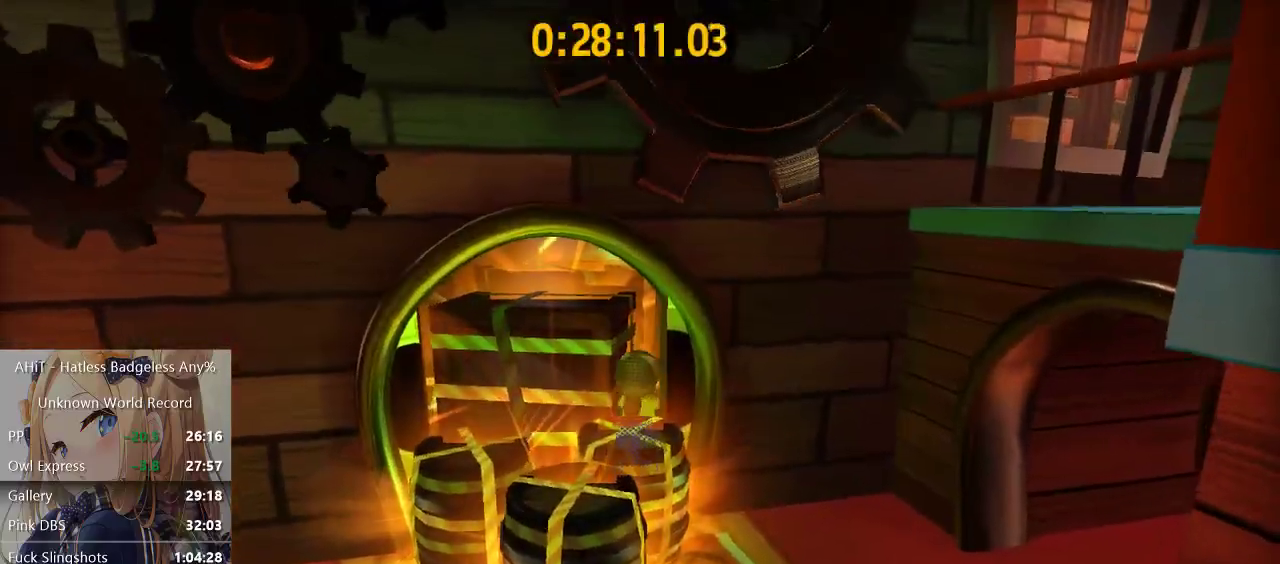
{"buttons": [], "left_stick": "center", "right_stick": "center", "events": []}
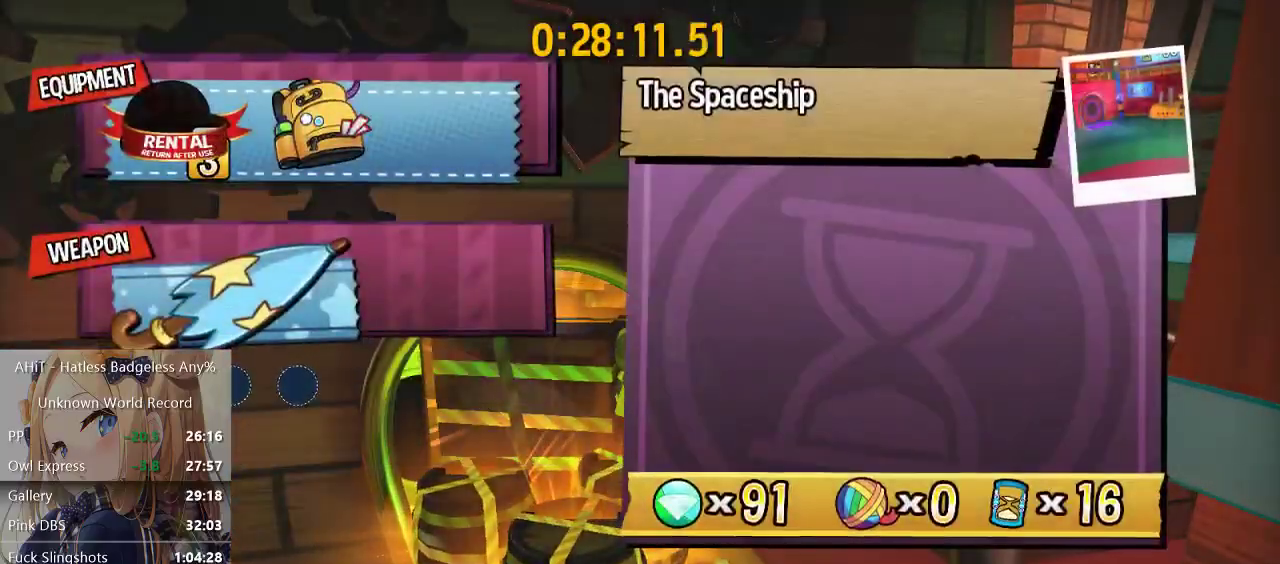
{"buttons": [], "left_stick": "center", "right_stick": "center", "events": []}
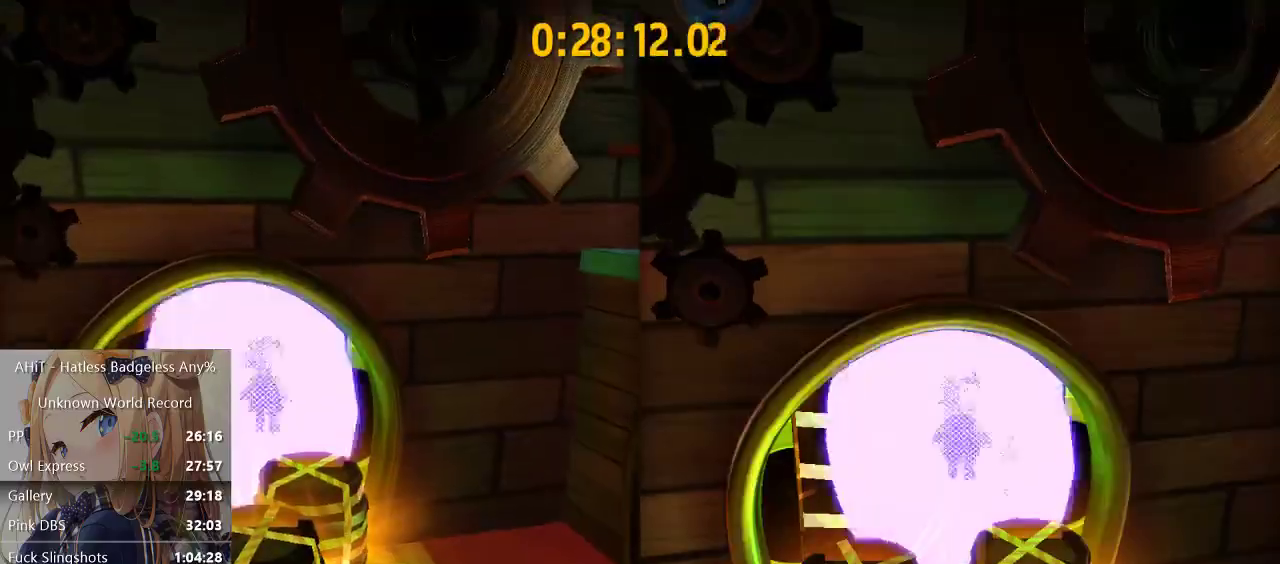
{"buttons": [], "left_stick": "center", "right_stick": "center", "events": [[333, "A", "down"], [433, "A", "up"]]}
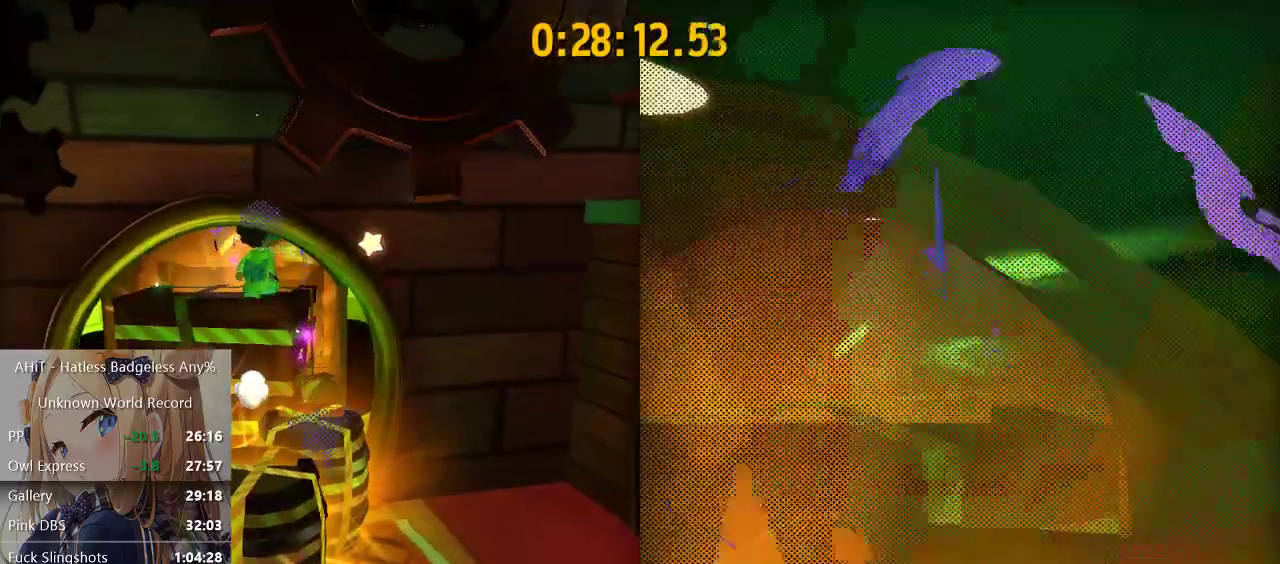
{"buttons": ["R2"], "left_stick": "up", "right_stick": "center", "events": [[100, "right_stick", "left"], [150, "right_stick", "center"], [267, "R2", "down"], [367, "left_stick", "up"]]}
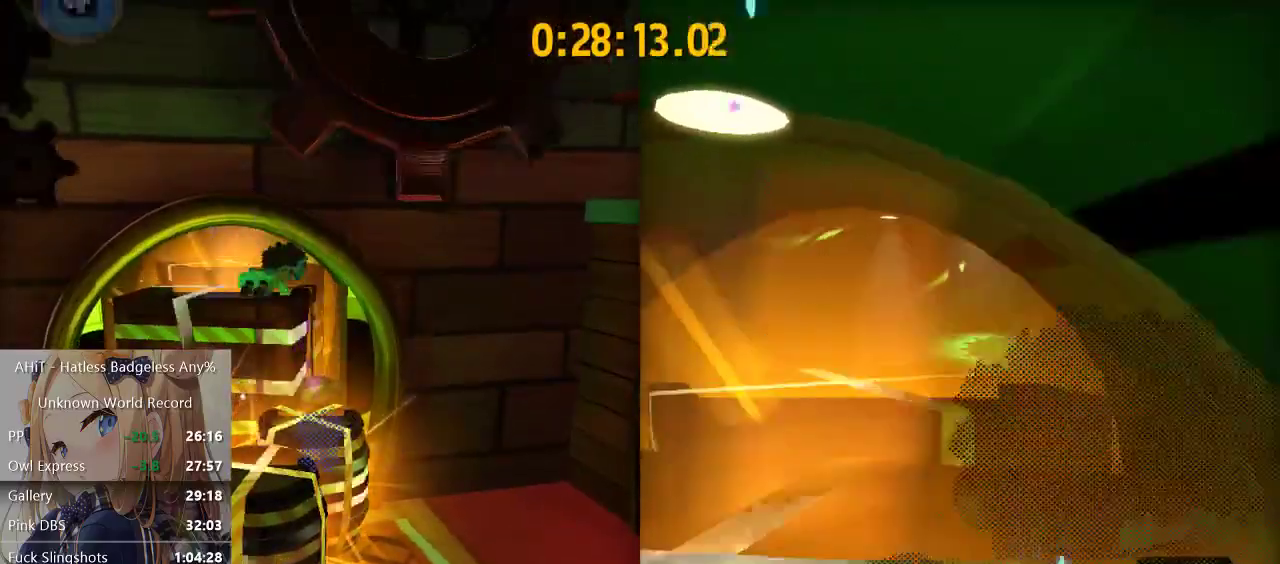
{"buttons": ["A", "R2"], "left_stick": "up", "right_stick": "center", "events": [[367, "A", "down"]]}
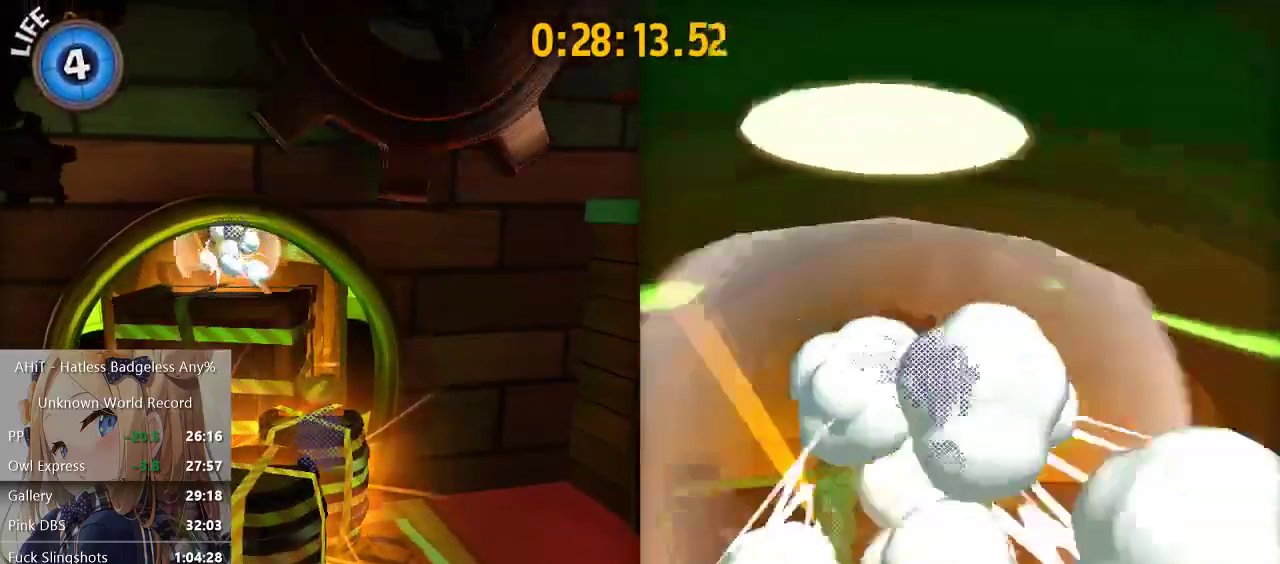
{"buttons": ["R2"], "left_stick": "up", "right_stick": "center", "events": [[33, "A", "up"], [183, "right_stick", "right"], [367, "right_stick", "center"]]}
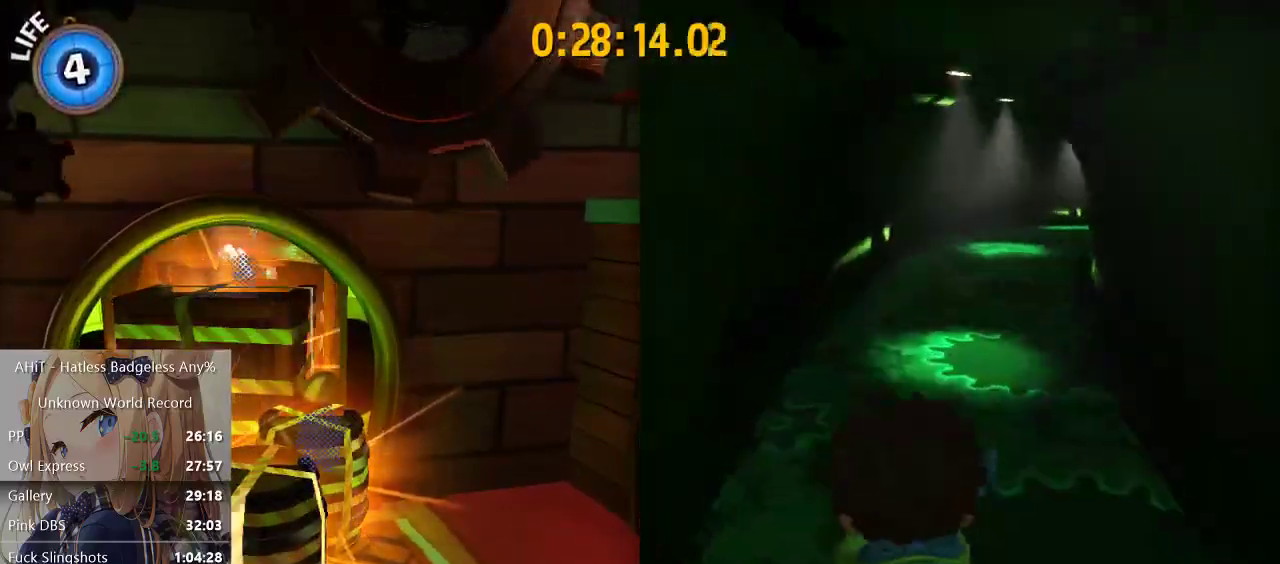
{"buttons": ["R2"], "left_stick": "up", "right_stick": "right", "events": [[217, "A", "down"], [317, "A", "up"], [417, "right_stick", "right"]]}
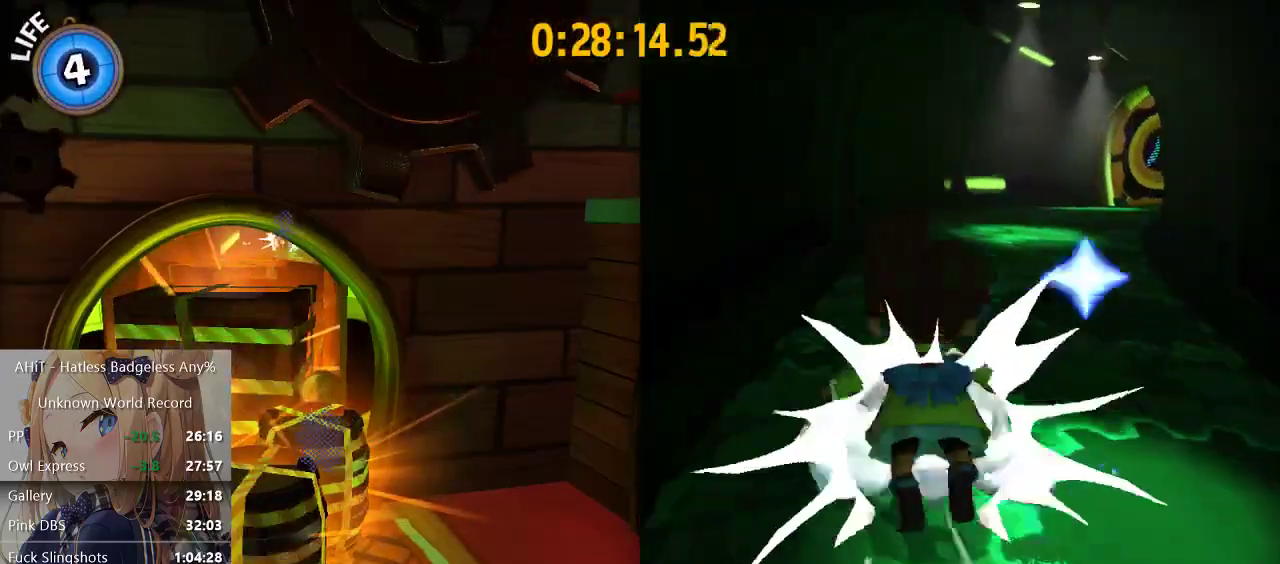
{"buttons": ["A"], "left_stick": "up", "right_stick": "center", "events": [[33, "R2", "up"], [67, "right_stick", "center"], [117, "R2", "down"], [300, "R2", "up"], [350, "A", "down"]]}
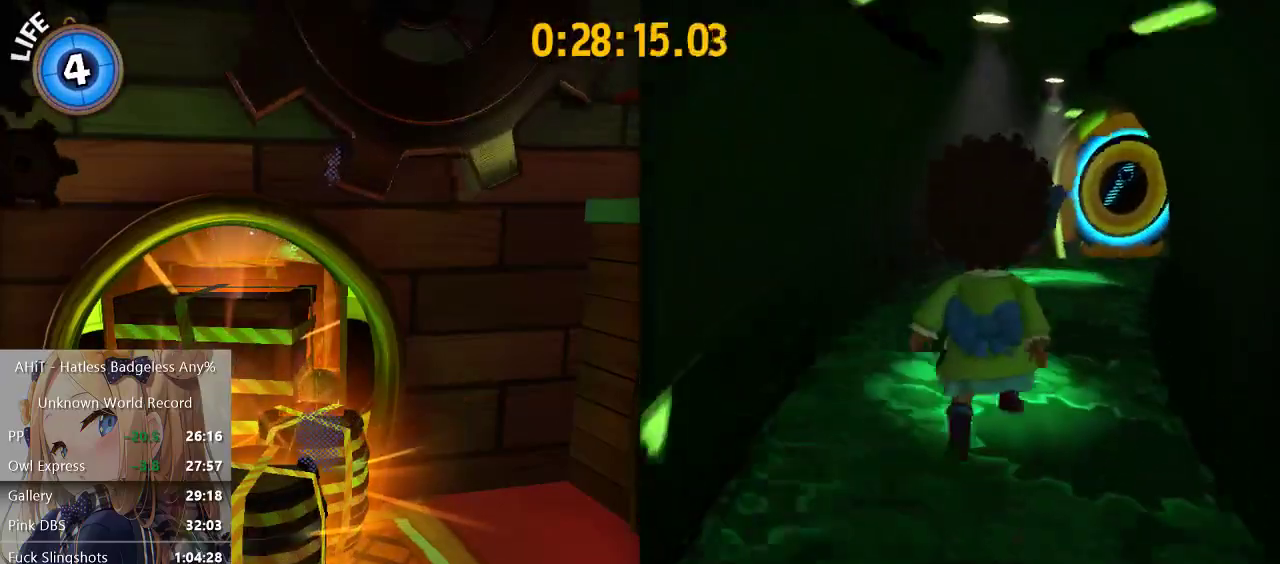
{"buttons": ["A"], "left_stick": "up", "right_stick": "center", "events": [[17, "A", "up"], [83, "R2", "down"], [300, "R2", "up"], [483, "A", "down"]]}
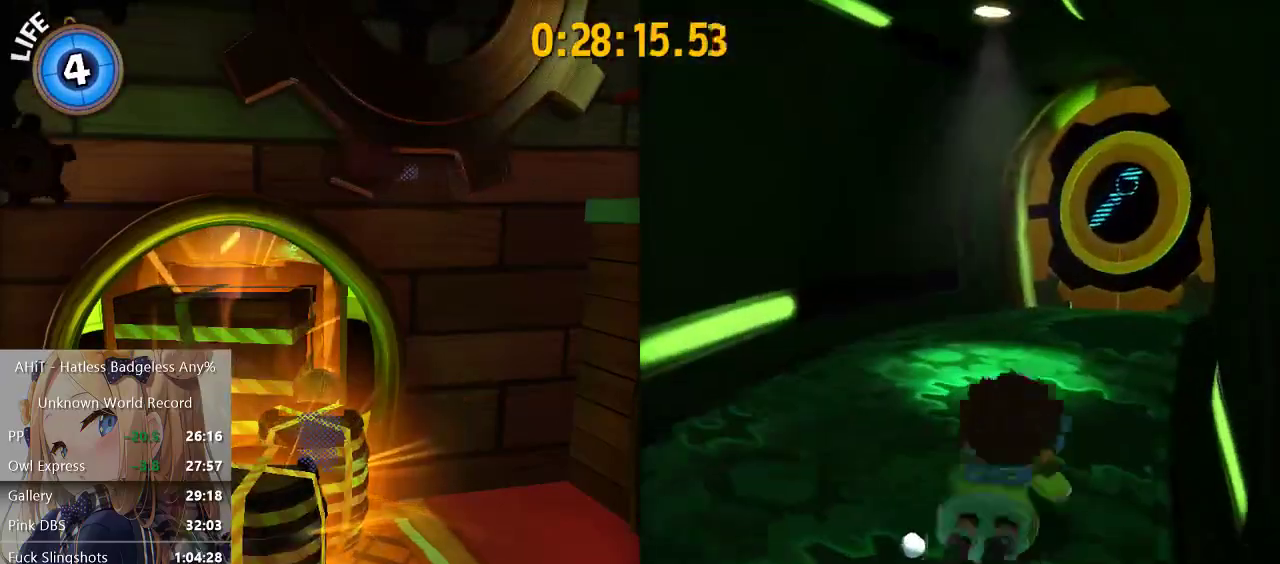
{"buttons": ["R2"], "left_stick": "up", "right_stick": "center", "events": [[117, "A", "up"], [133, "left_stick", "up-right"], [217, "right_stick", "right"], [383, "R2", "down"], [400, "left_stick", "up"], [417, "right_stick", "center"]]}
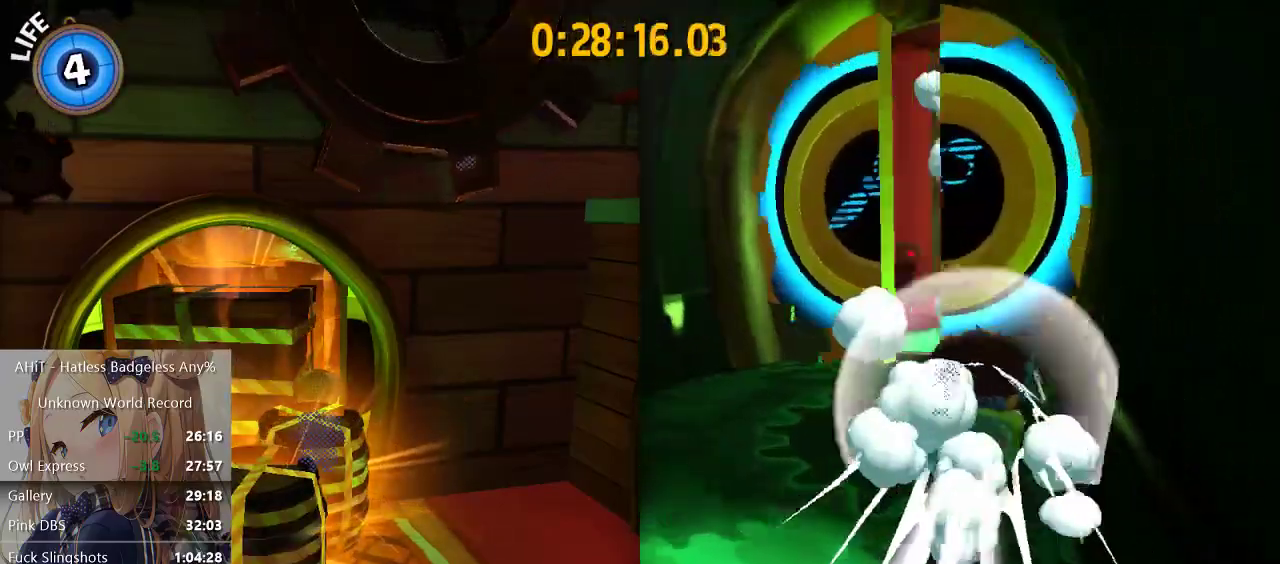
{"buttons": [], "left_stick": "up", "right_stick": "right", "events": [[117, "R2", "up"], [250, "A", "down"], [367, "A", "up"], [467, "right_stick", "right"]]}
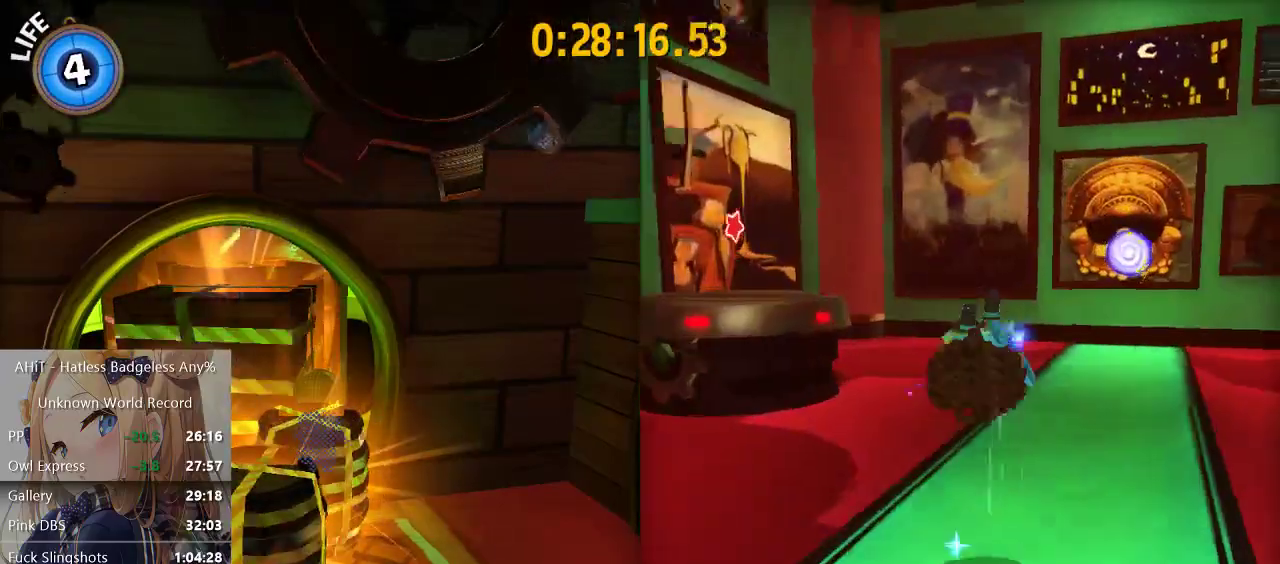
{"buttons": ["A"], "left_stick": "up", "right_stick": "center", "events": [[167, "right_stick", "center"], [483, "A", "down"]]}
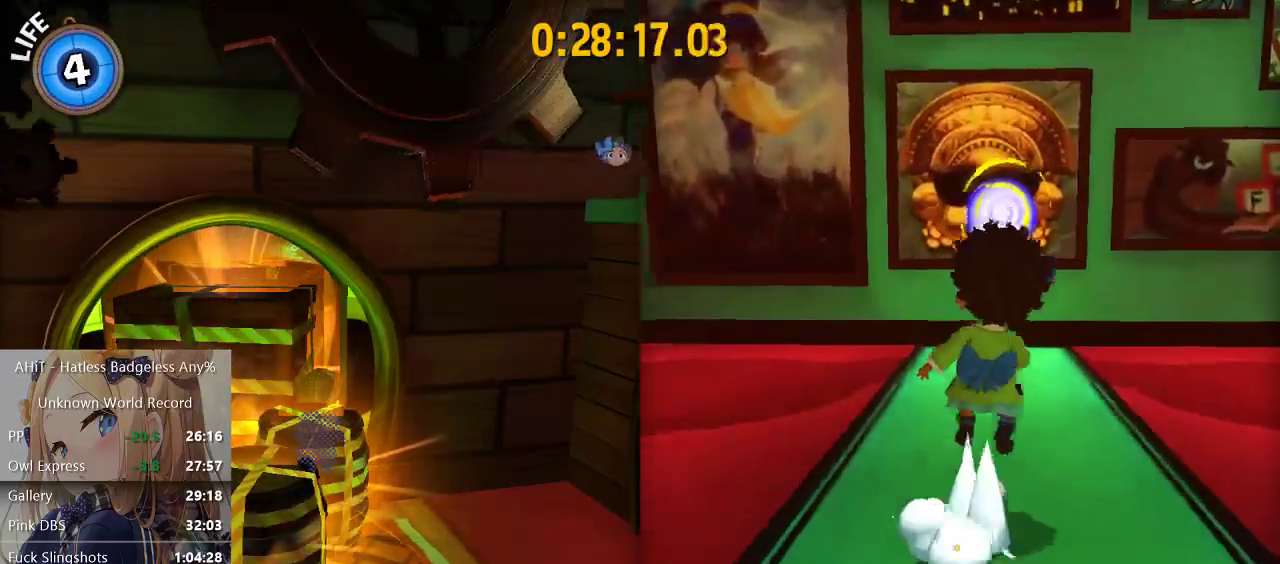
{"buttons": [], "left_stick": "up", "right_stick": "center", "events": [[117, "A", "up"], [200, "A", "down"], [283, "A", "up"], [300, "R2", "down"], [450, "R2", "up"]]}
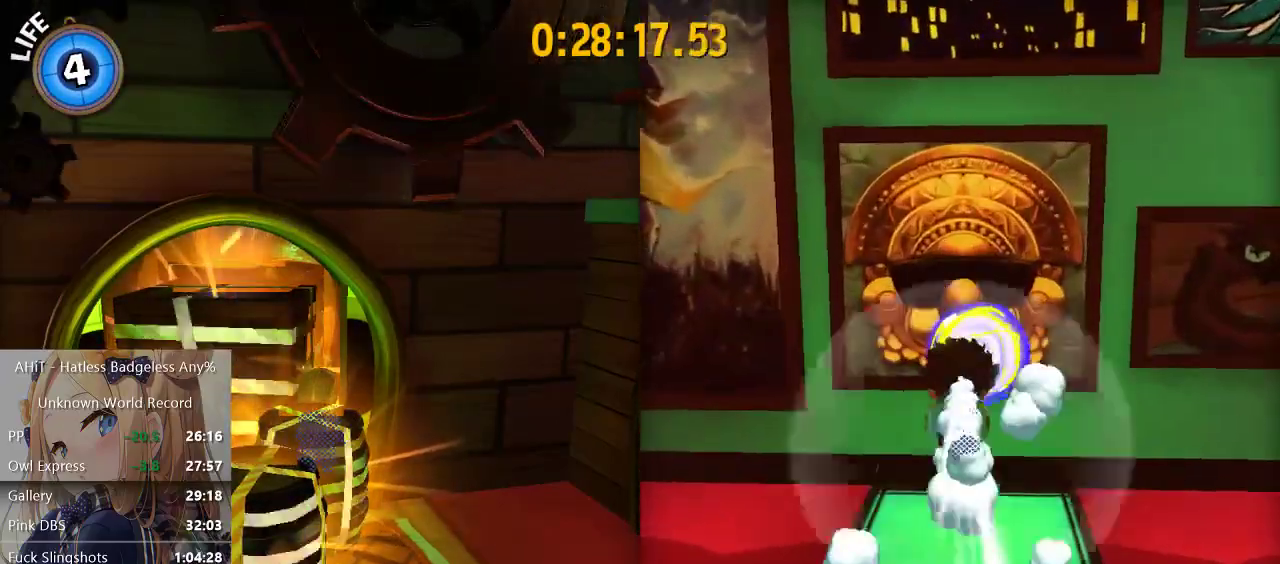
{"buttons": [], "left_stick": "center", "right_stick": "center", "events": [[17, "left_stick", "center"]]}